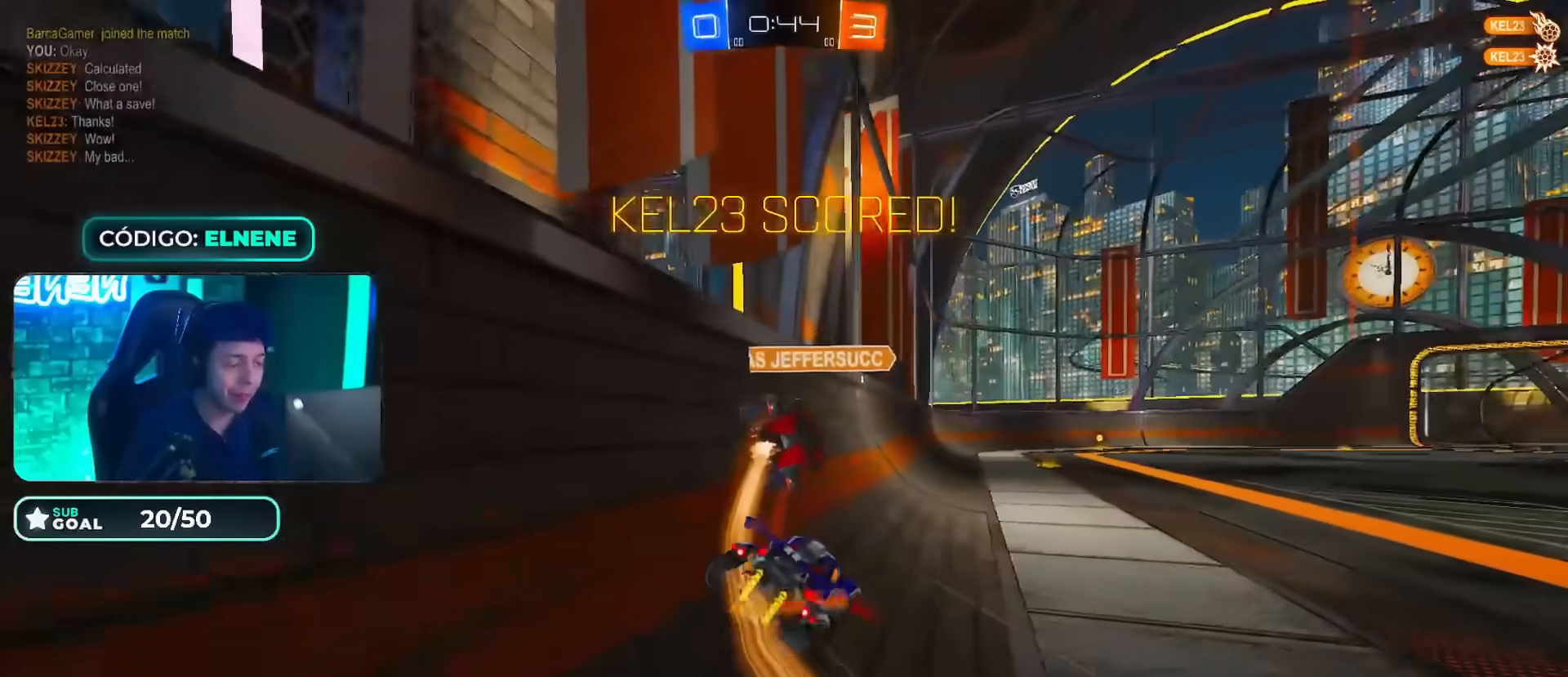
Gameplay with a controller (PlayStation layout); each line is a JSON object with the inputs held at the frame after it. "events" lists button and stick changes between this image and that frame as [ms after this image, input, new state], when the widget could be followed in between.
{"buttons": [], "left_stick": "center", "right_stick": "center", "events": []}
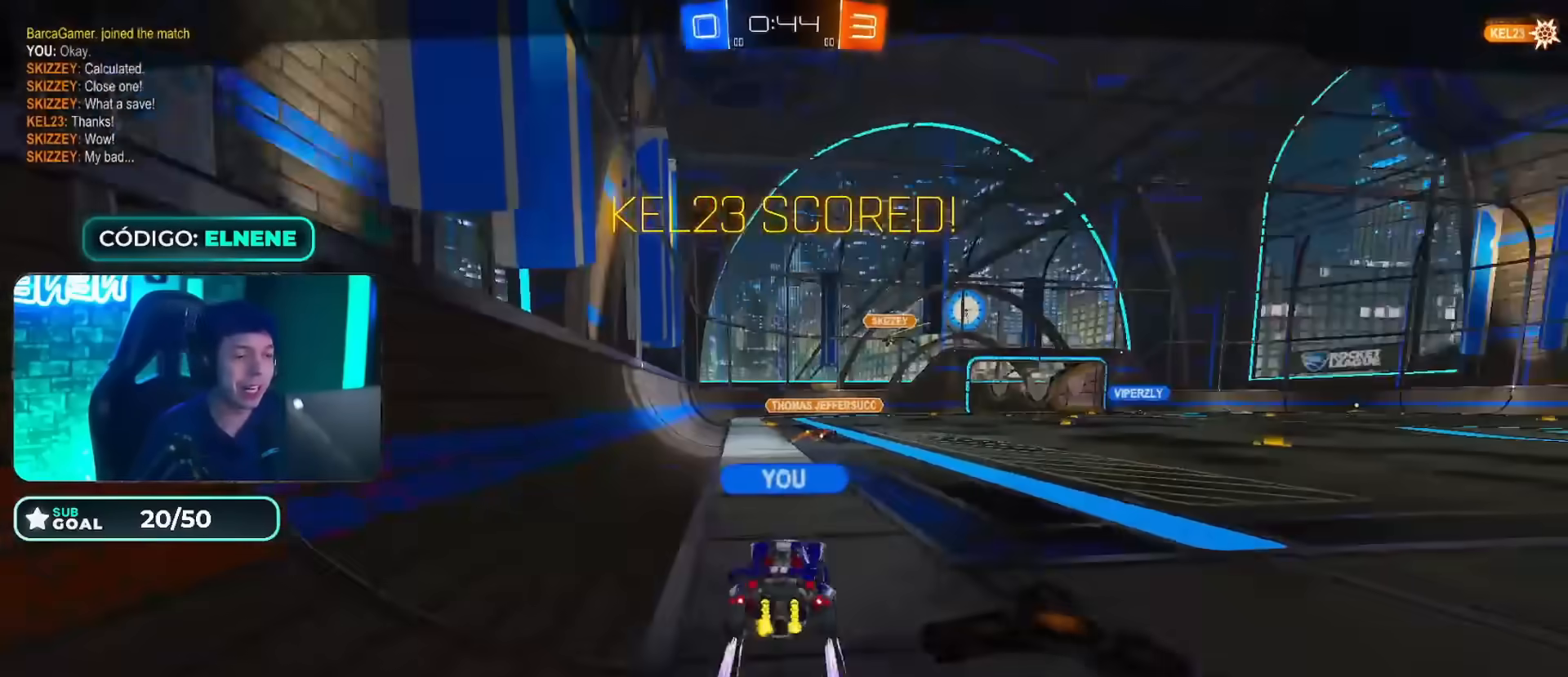
{"buttons": [], "left_stick": "center", "right_stick": "center", "events": []}
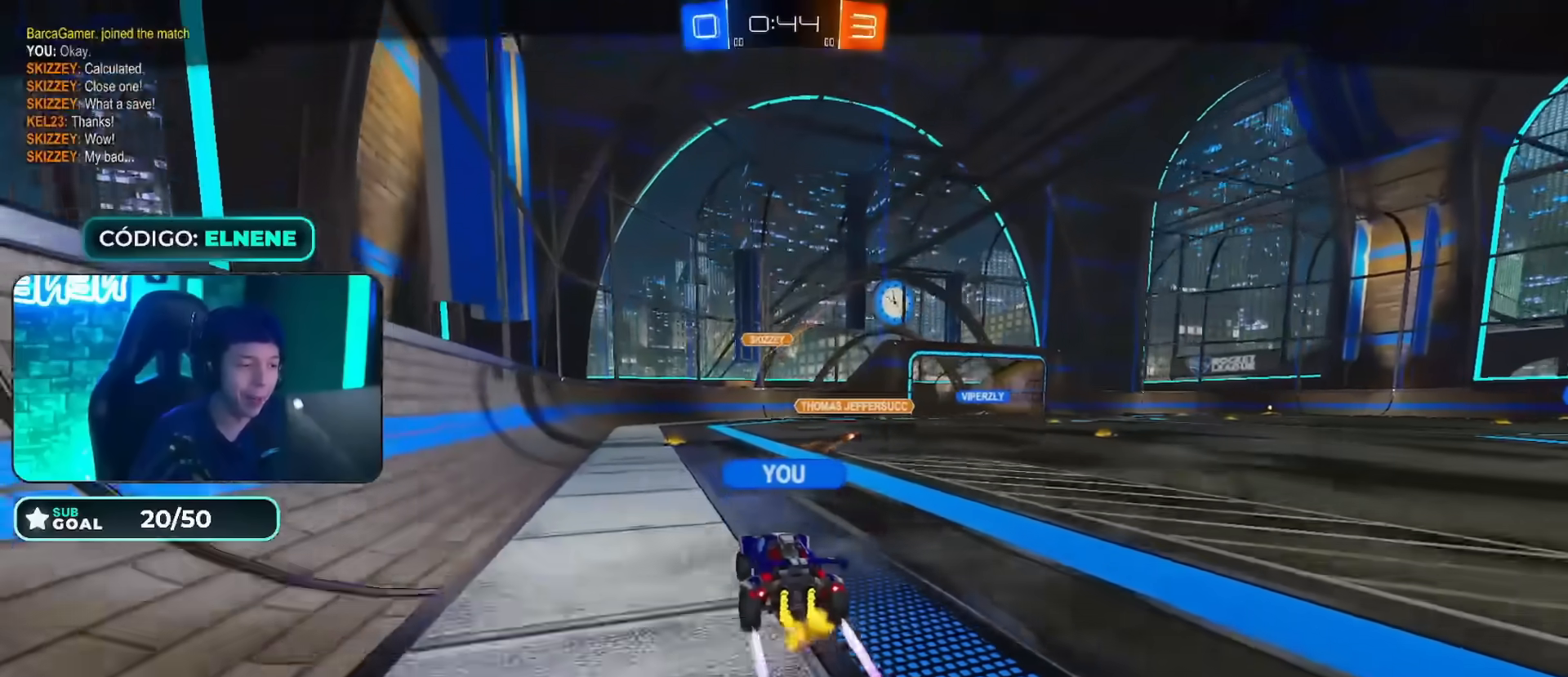
{"buttons": [], "left_stick": "center", "right_stick": "center", "events": []}
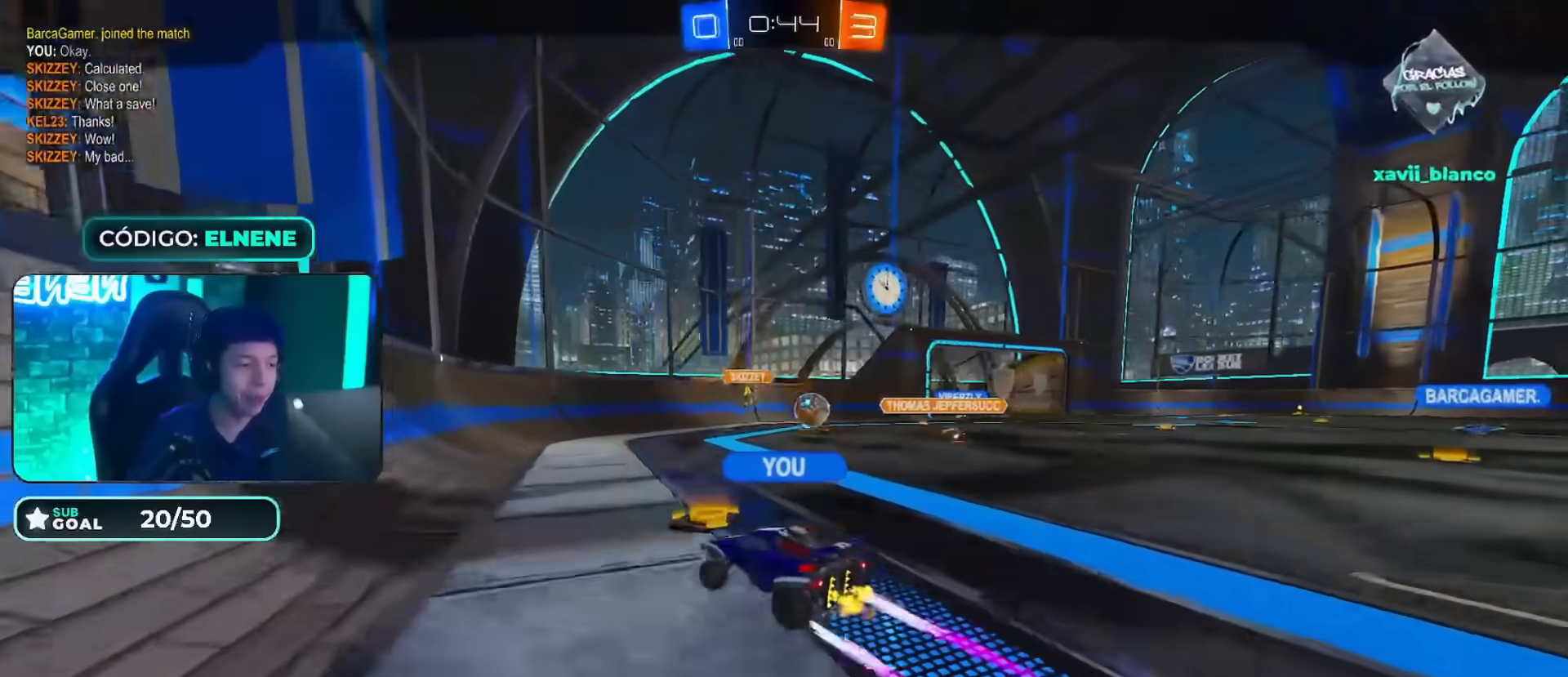
{"buttons": [], "left_stick": "center", "right_stick": "center", "events": []}
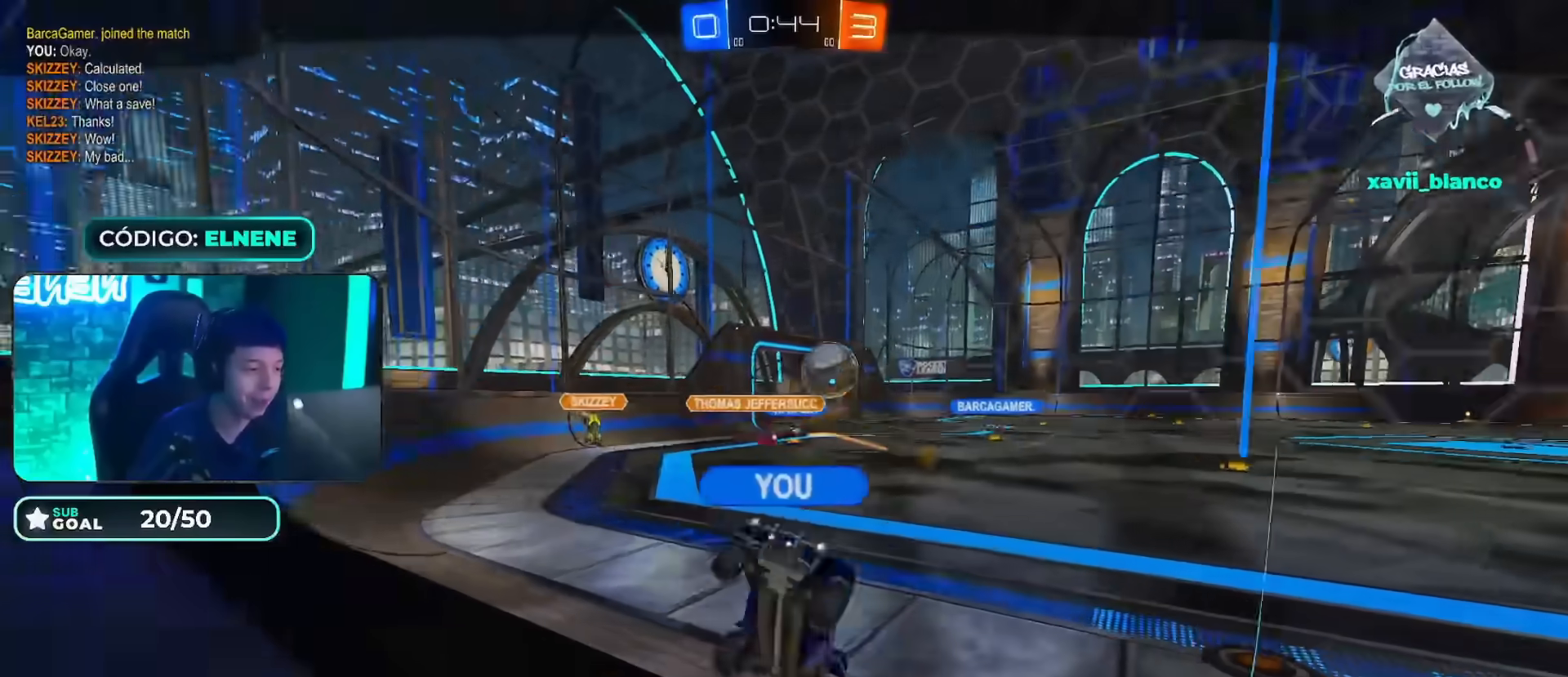
{"buttons": [], "left_stick": "center", "right_stick": "center", "events": []}
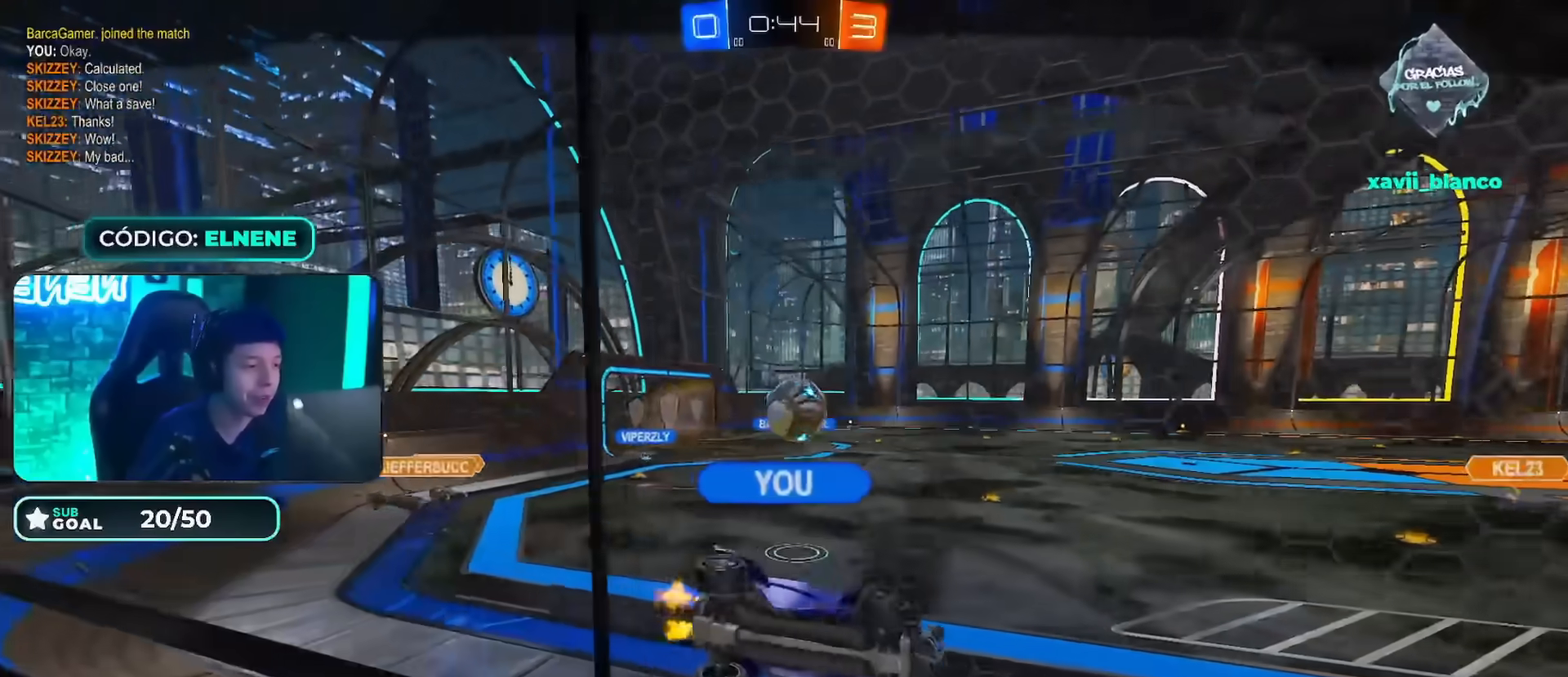
{"buttons": [], "left_stick": "center", "right_stick": "center", "events": []}
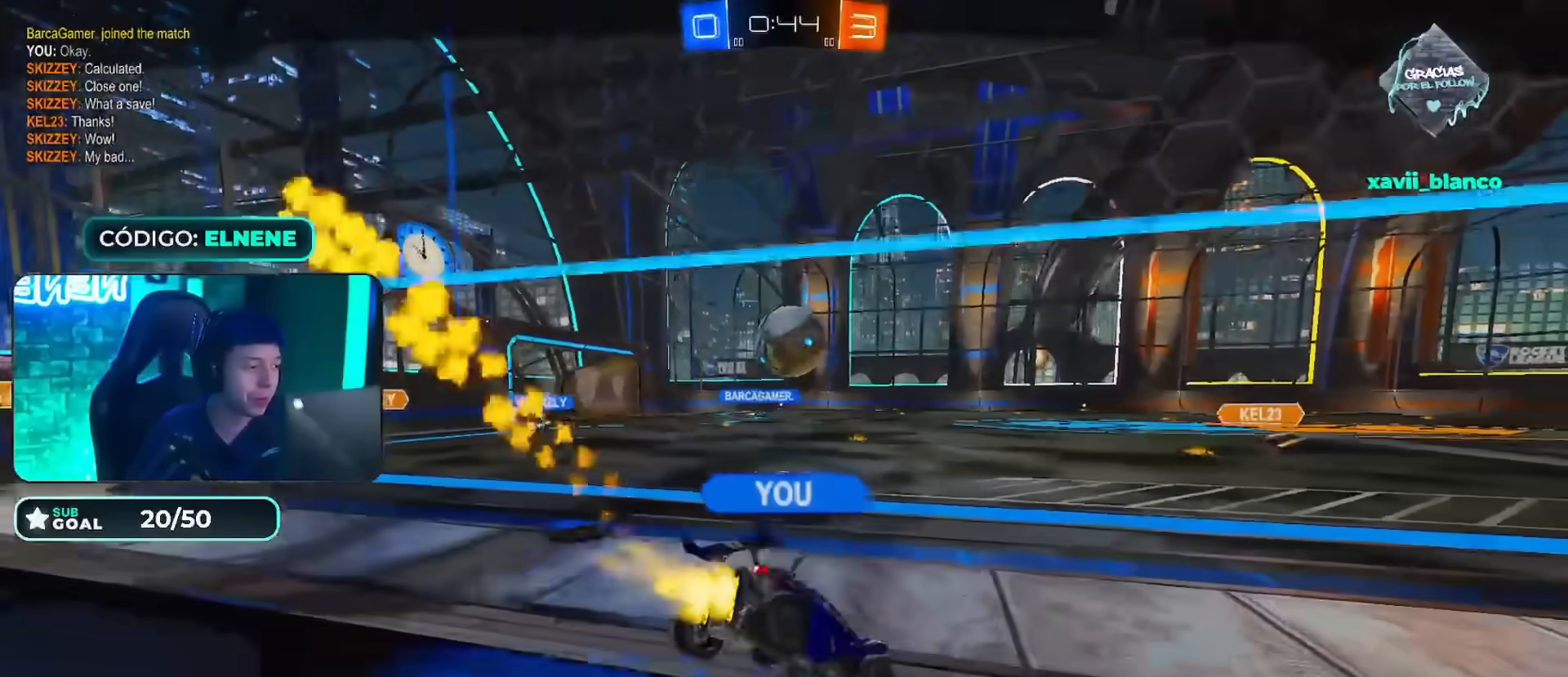
{"buttons": [], "left_stick": "center", "right_stick": "center", "events": []}
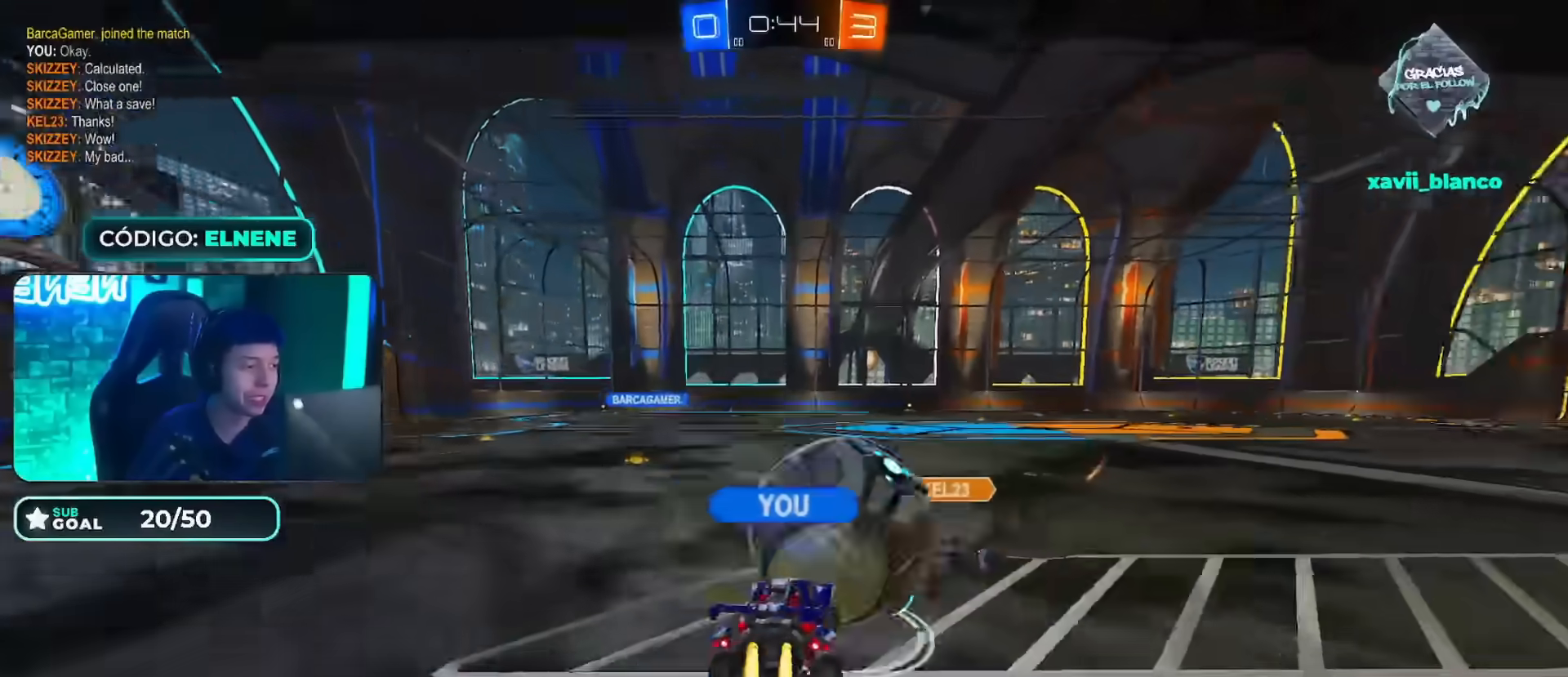
{"buttons": [], "left_stick": "center", "right_stick": "center", "events": []}
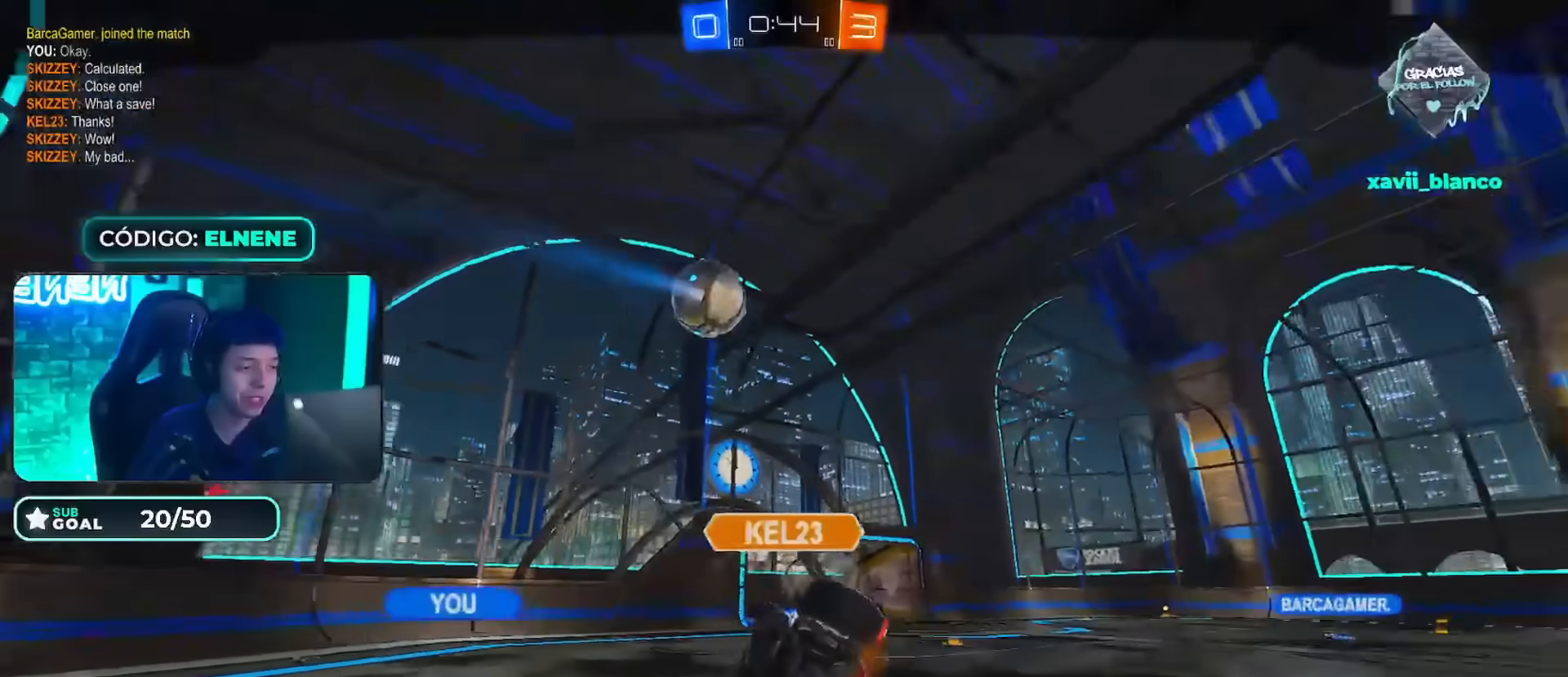
{"buttons": [], "left_stick": "center", "right_stick": "center", "events": []}
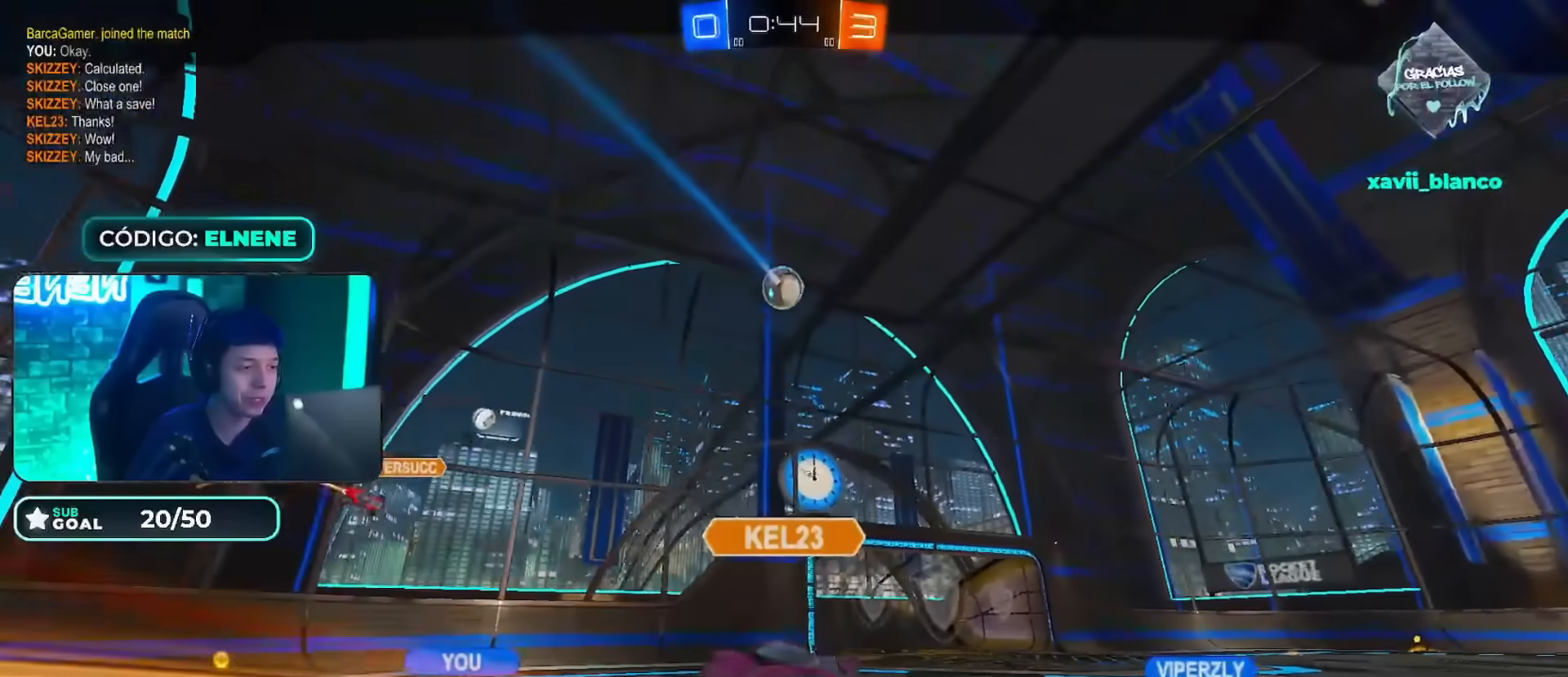
{"buttons": [], "left_stick": "center", "right_stick": "center", "events": []}
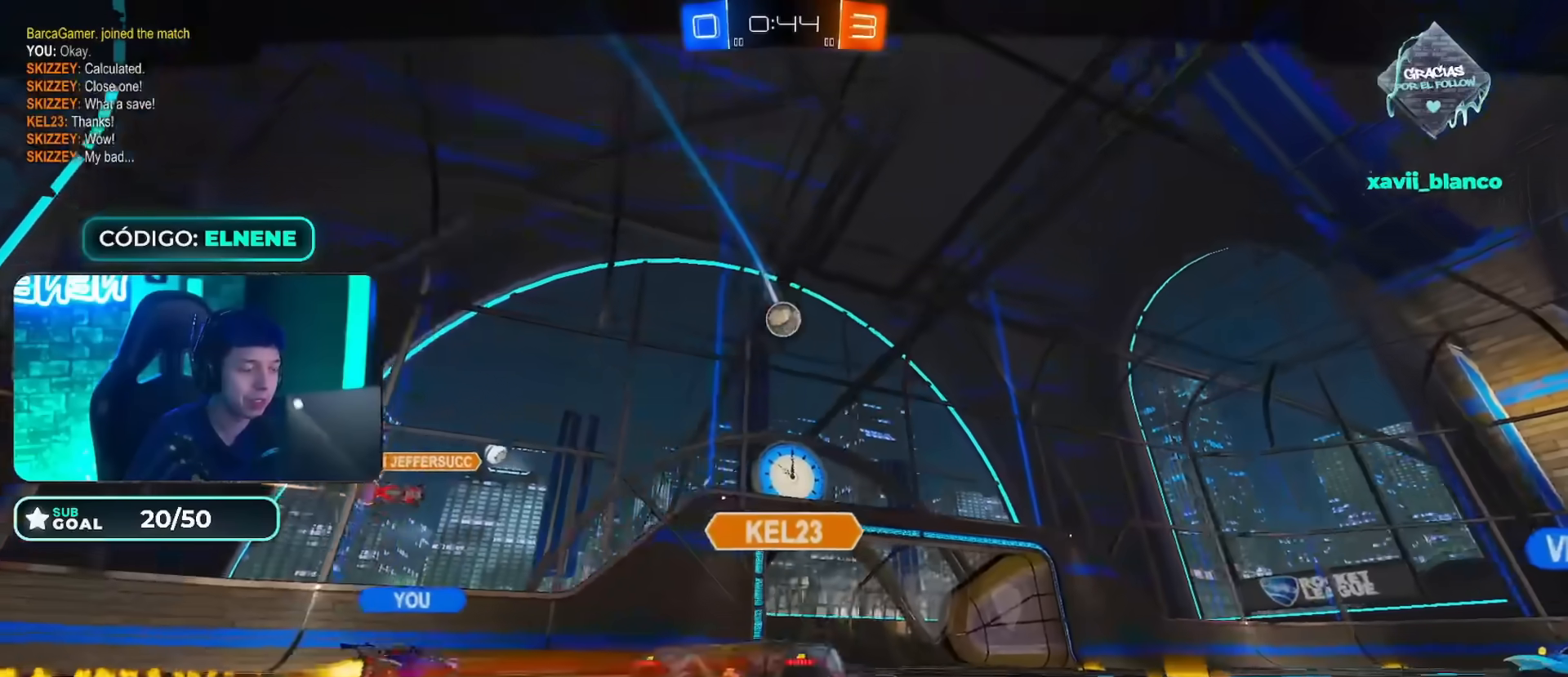
{"buttons": ["CROSS", "CIRCLE", "L2", "R2"], "left_stick": "down-right", "right_stick": "center", "events": [[134, "CIRCLE", "down"], [134, "R2", "down"], [300, "left_stick", "left"], [317, "CIRCLE", "up"], [367, "CIRCLE", "down"], [367, "CROSS", "down"], [401, "left_stick", "down"], [451, "left_stick", "down-right"], [484, "L2", "down"]]}
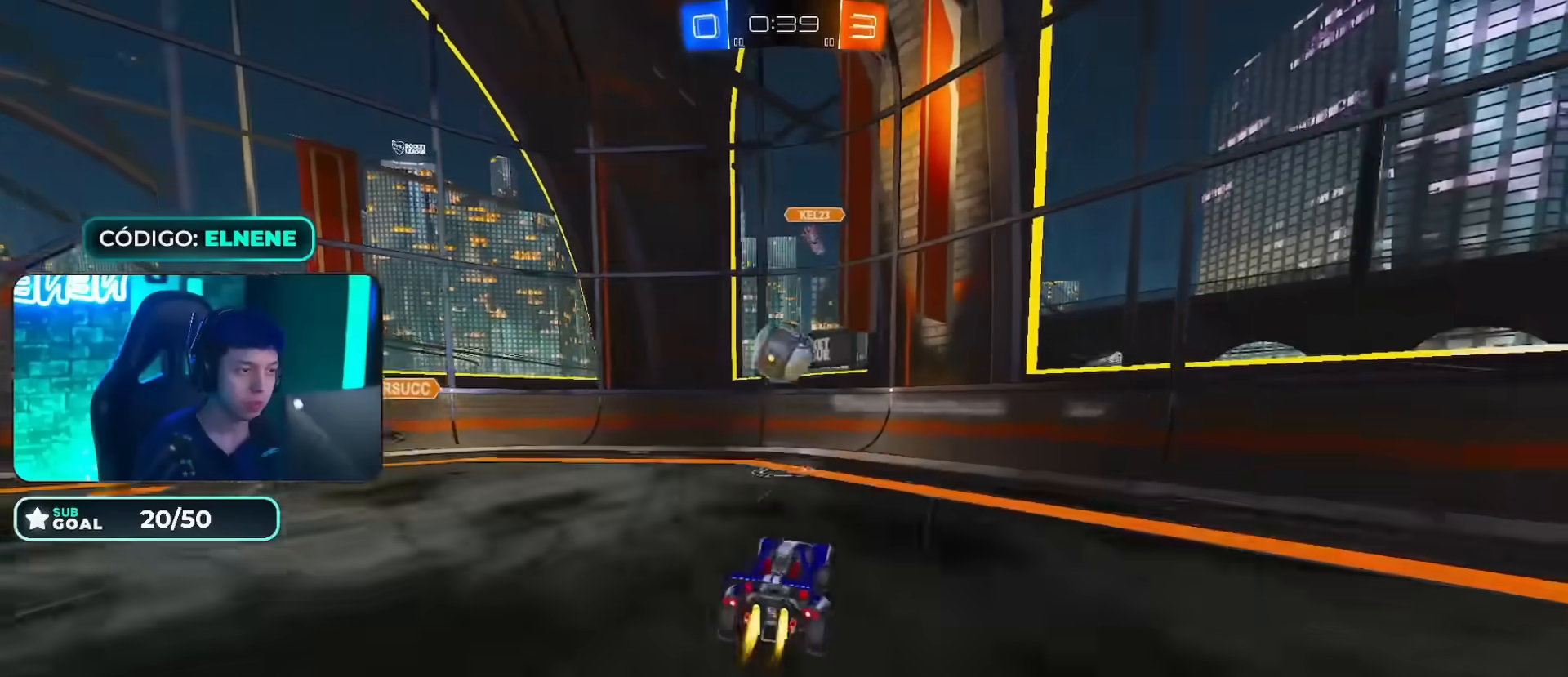
{"buttons": ["R2"], "left_stick": "down", "right_stick": "center", "events": [[16, "left_stick", "right"], [66, "CROSS", "up"], [66, "left_stick", "up-right"], [100, "CIRCLE", "up"], [100, "L2", "up"], [183, "left_stick", "center"], [300, "left_stick", "up-left"], [317, "L2", "down"], [333, "CROSS", "down"], [417, "L2", "up"], [450, "left_stick", "down"], [483, "CROSS", "up"]]}
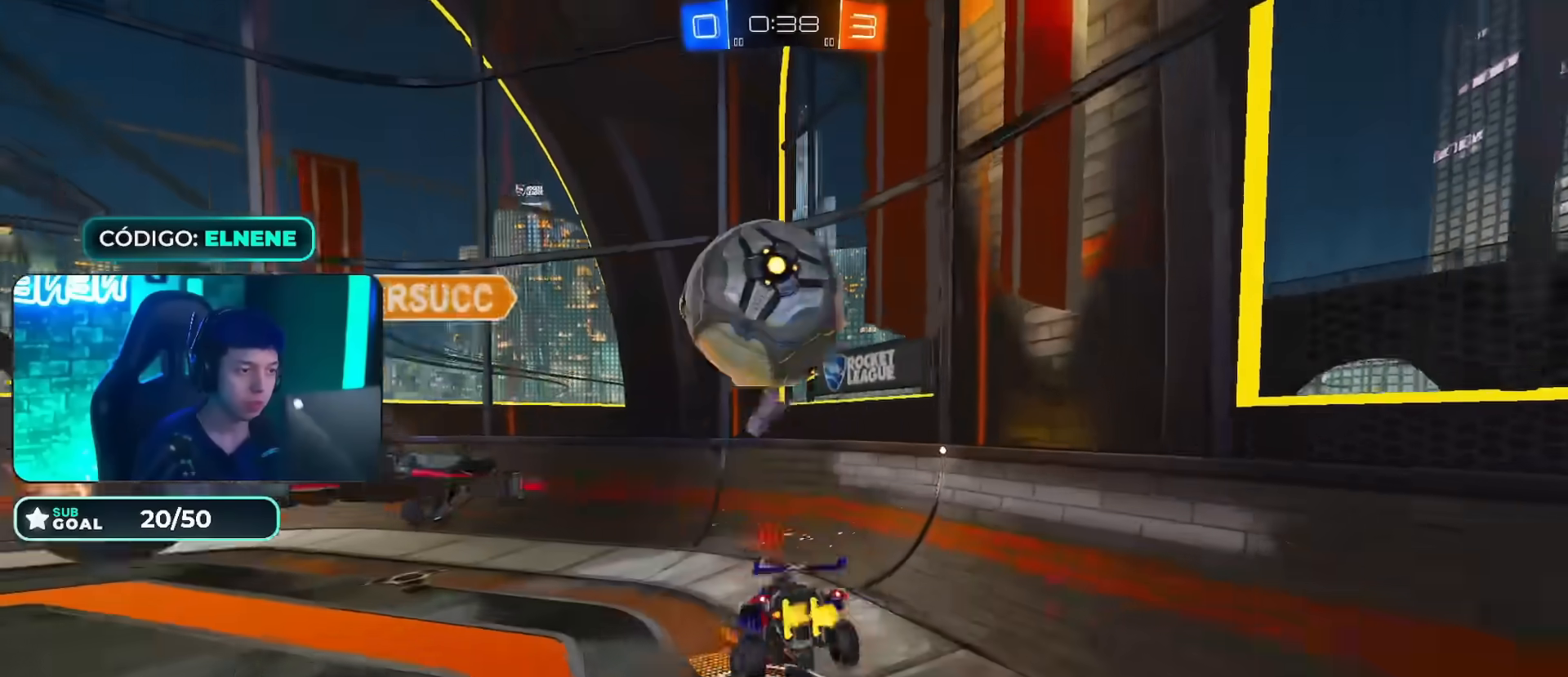
{"buttons": ["CIRCLE", "R2"], "left_stick": "down-right", "right_stick": "center", "events": [[300, "left_stick", "down-right"], [434, "CIRCLE", "down"]]}
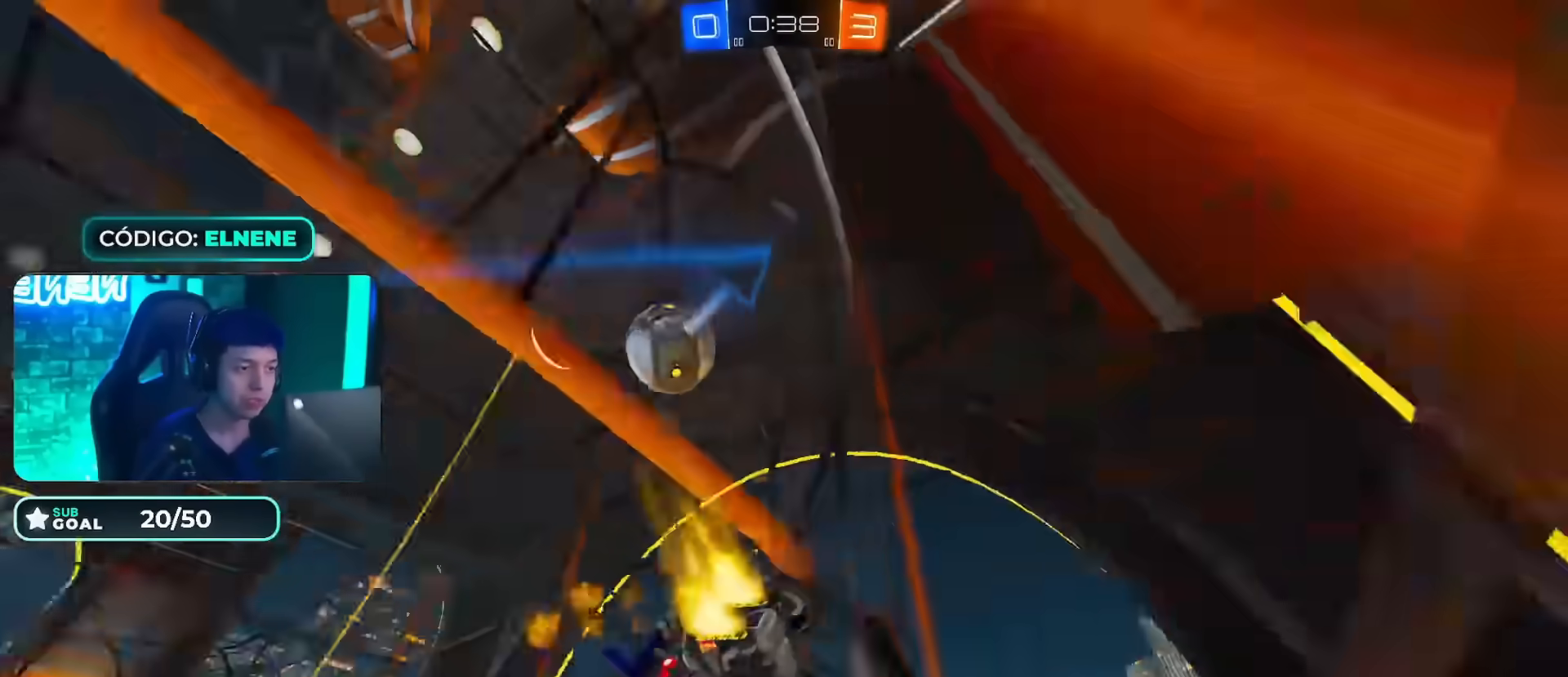
{"buttons": ["R2"], "left_stick": "left", "right_stick": "center", "events": [[16, "left_stick", "right"], [50, "CIRCLE", "up"], [167, "left_stick", "center"], [217, "left_stick", "left"]]}
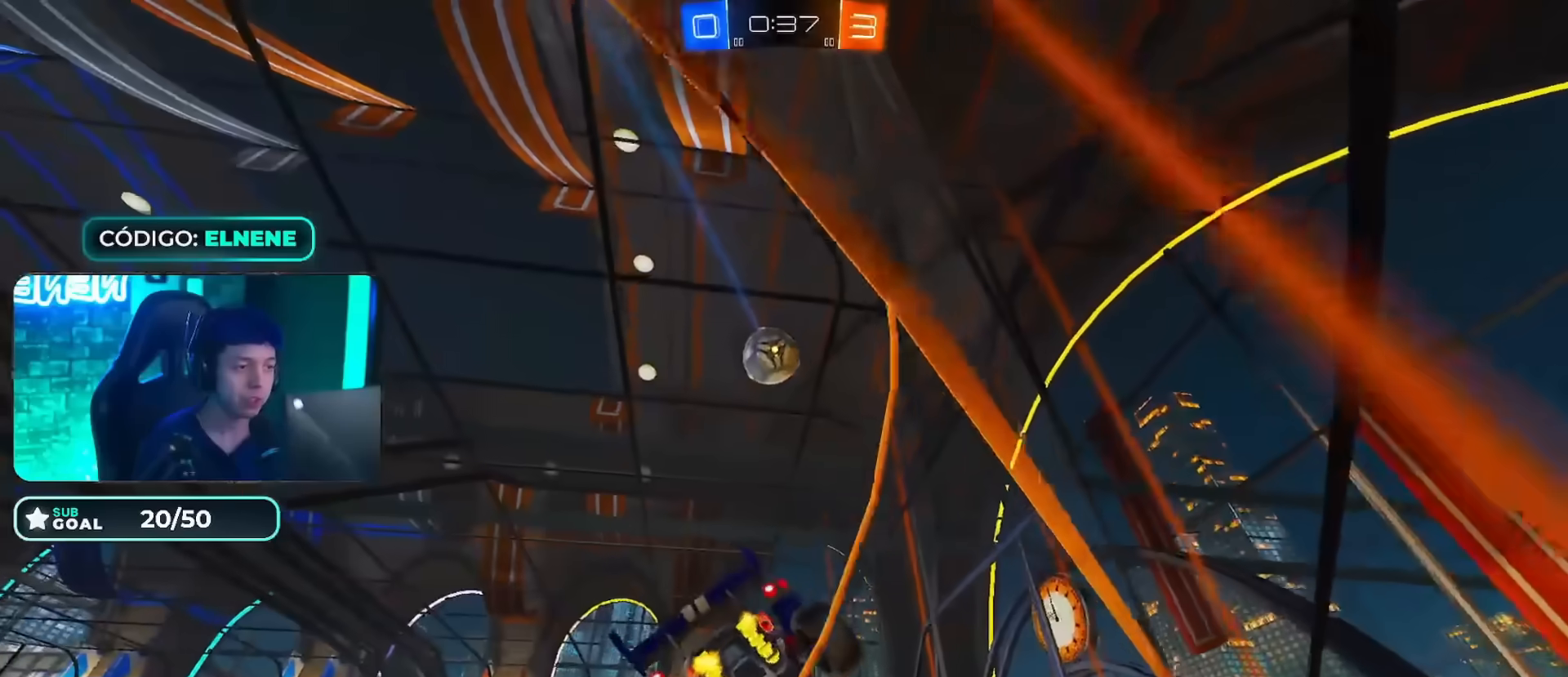
{"buttons": ["R2"], "left_stick": "left", "right_stick": "center", "events": [[334, "left_stick", "right"], [467, "left_stick", "left"]]}
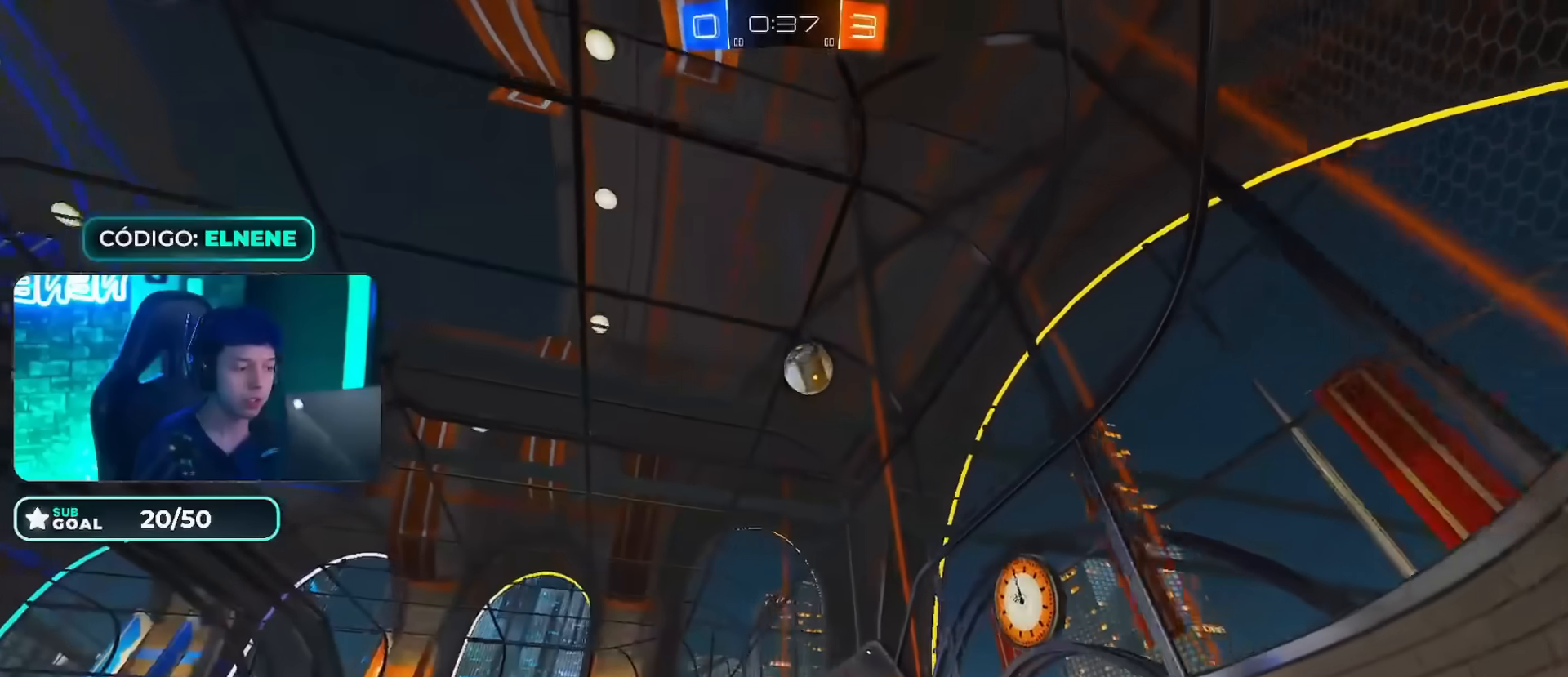
{"buttons": ["CIRCLE", "R2"], "left_stick": "down", "right_stick": "center", "events": [[183, "left_stick", "down"], [200, "CROSS", "down"], [250, "CIRCLE", "down"], [267, "CROSS", "up"], [300, "left_stick", "up-left"], [317, "CROSS", "down"], [383, "left_stick", "down"], [483, "CROSS", "up"]]}
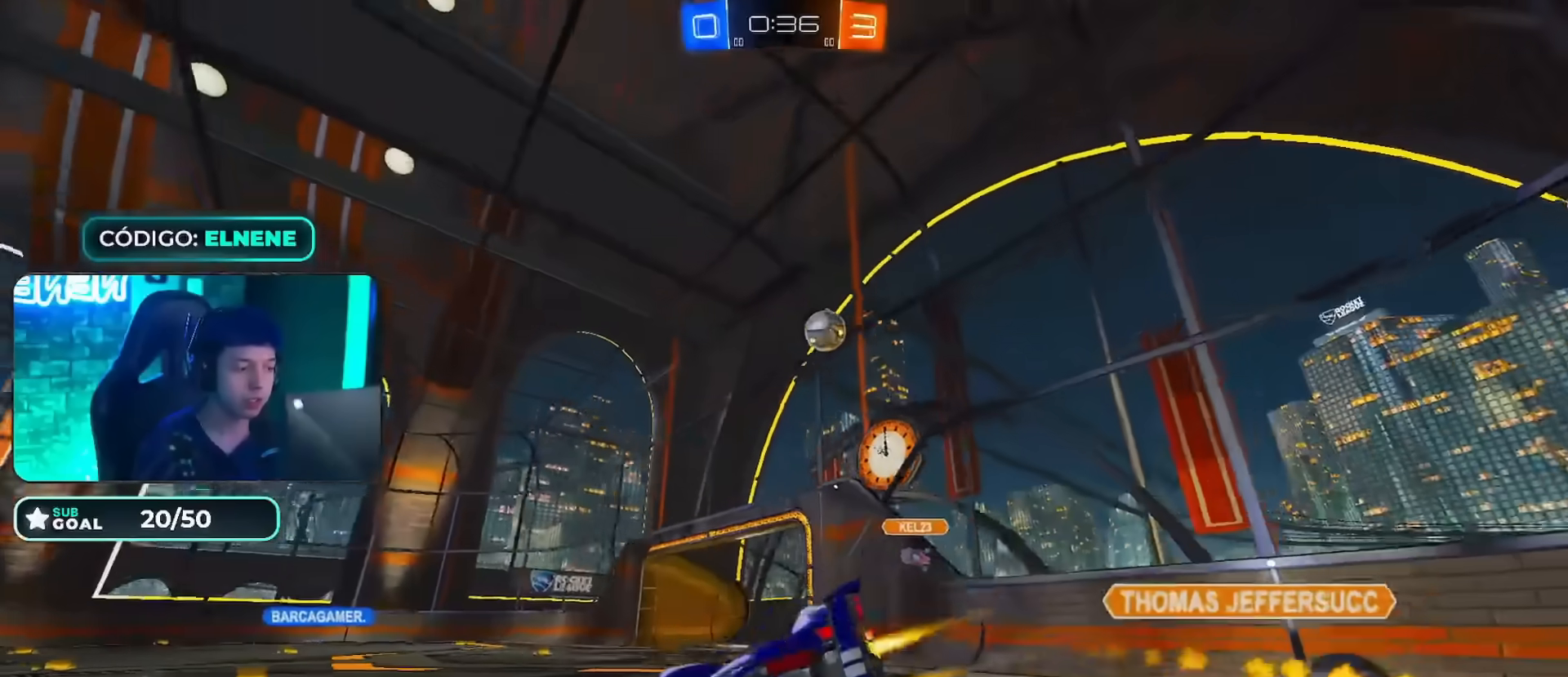
{"buttons": ["SQUARE", "L2", "R2"], "left_stick": "down-left", "right_stick": "center", "events": [[67, "CIRCLE", "up"], [217, "left_stick", "down-left"], [334, "SQUARE", "down"], [367, "L2", "down"], [451, "SQUARE", "up"], [501, "SQUARE", "down"]]}
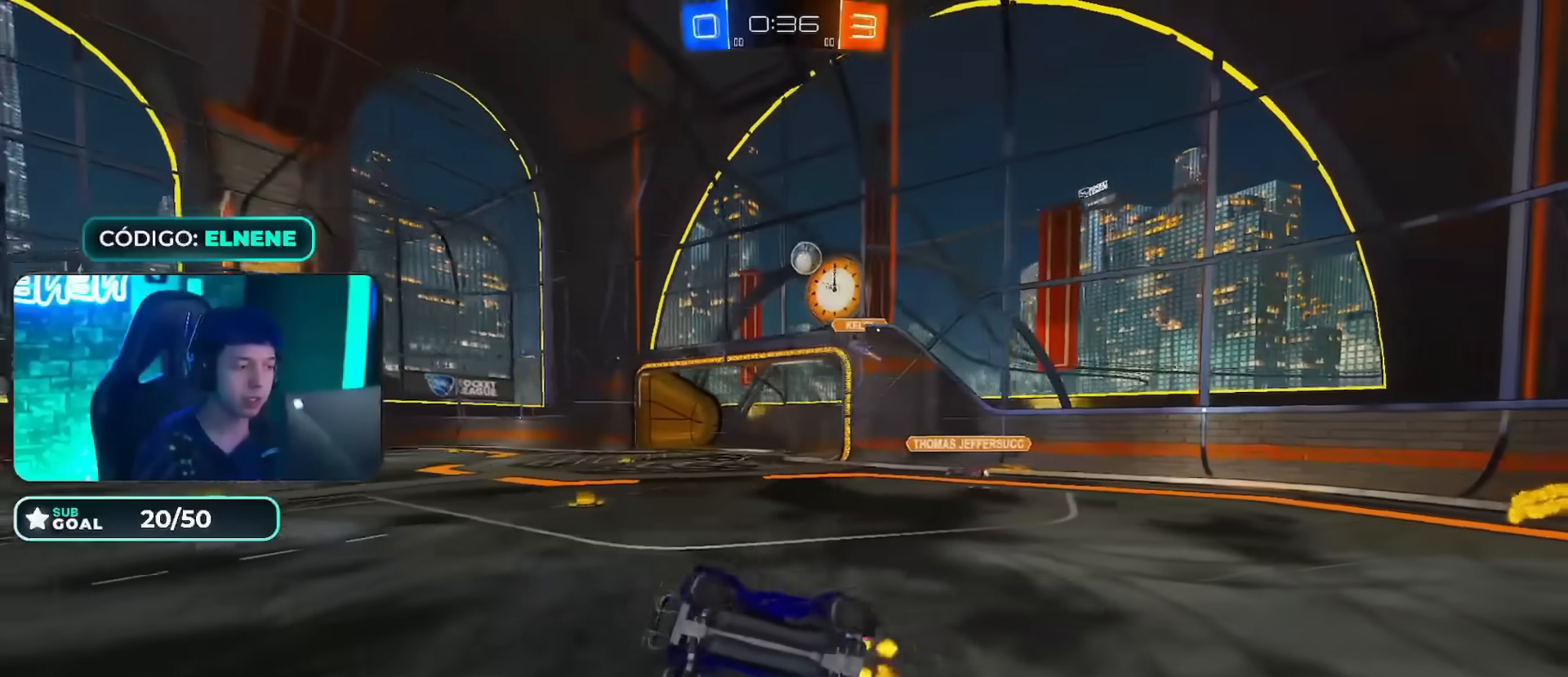
{"buttons": ["R2"], "left_stick": "center", "right_stick": "center", "events": [[116, "SQUARE", "up"], [133, "L2", "up"], [133, "left_stick", "center"]]}
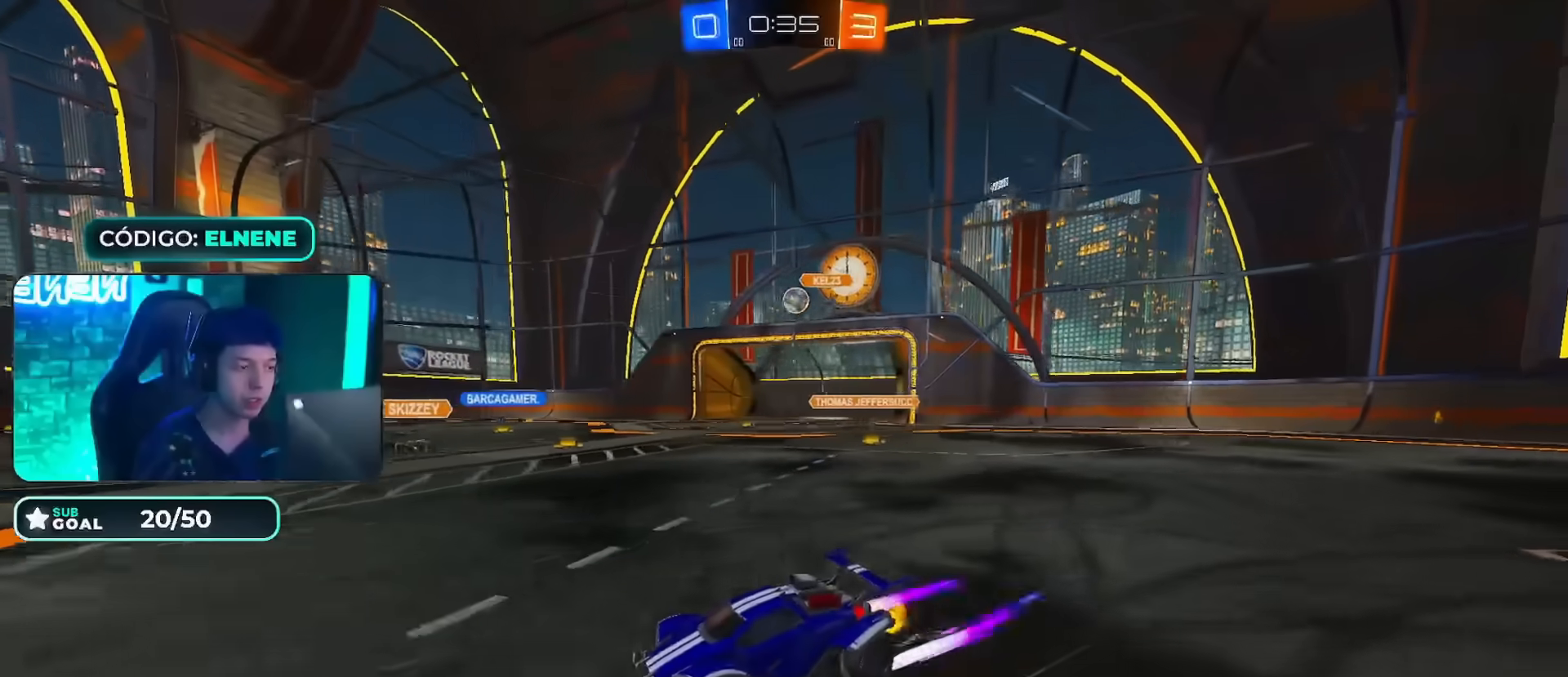
{"buttons": ["R2"], "left_stick": "center", "right_stick": "center", "events": [[167, "left_stick", "right"], [317, "left_stick", "center"]]}
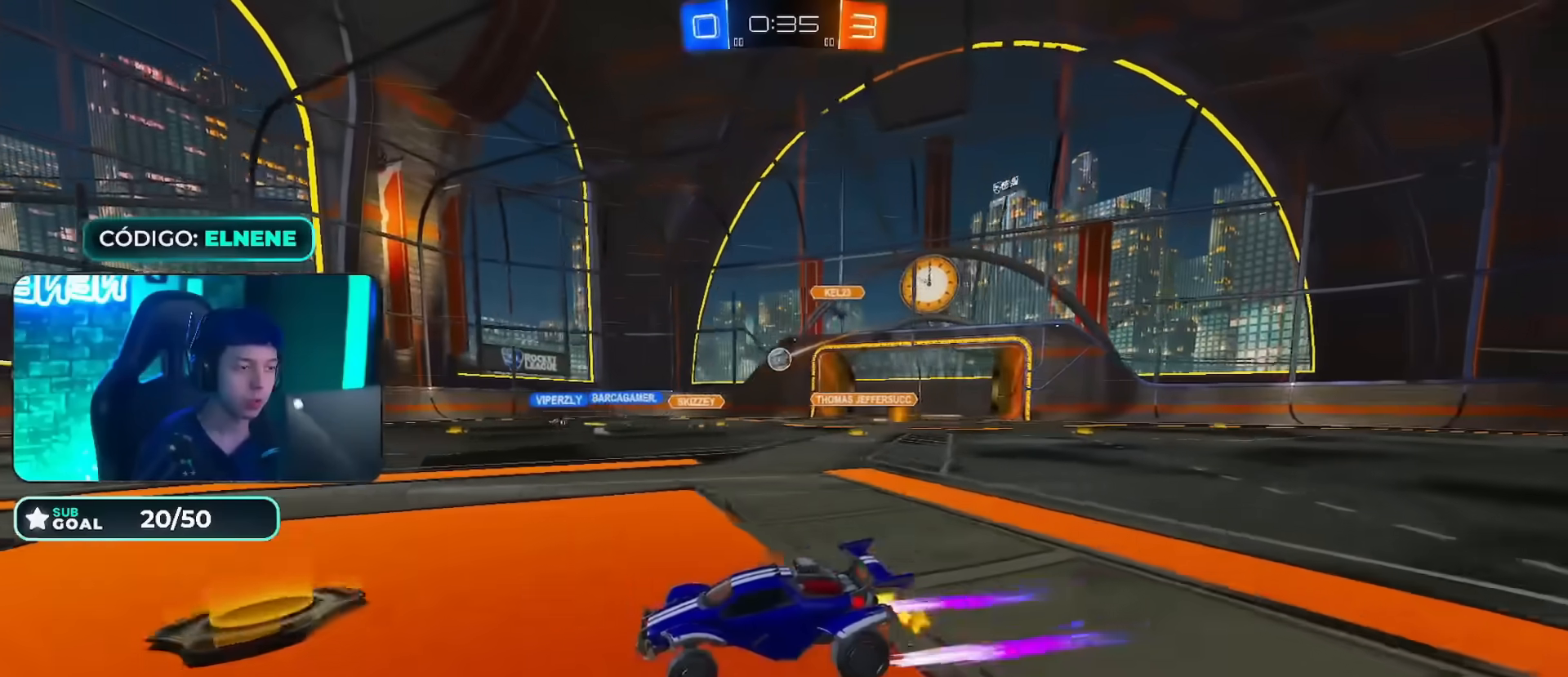
{"buttons": ["R2"], "left_stick": "center", "right_stick": "center", "events": [[167, "left_stick", "right"], [217, "left_stick", "center"], [400, "left_stick", "right"], [484, "left_stick", "center"]]}
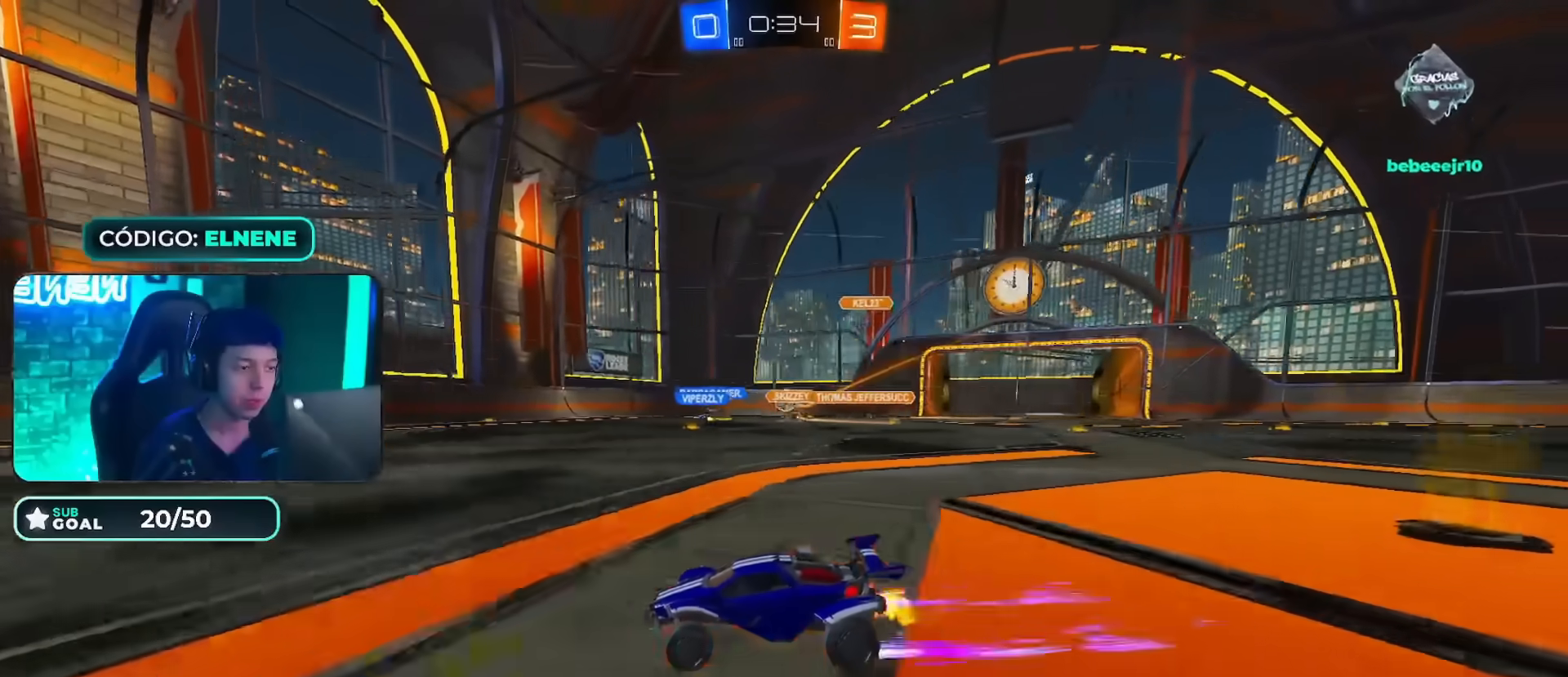
{"buttons": [], "left_stick": "center", "right_stick": "center", "events": [[134, "SQUARE", "down"], [234, "left_stick", "down-left"], [250, "SQUARE", "up"], [334, "left_stick", "down-right"], [367, "R2", "up"], [434, "left_stick", "center"]]}
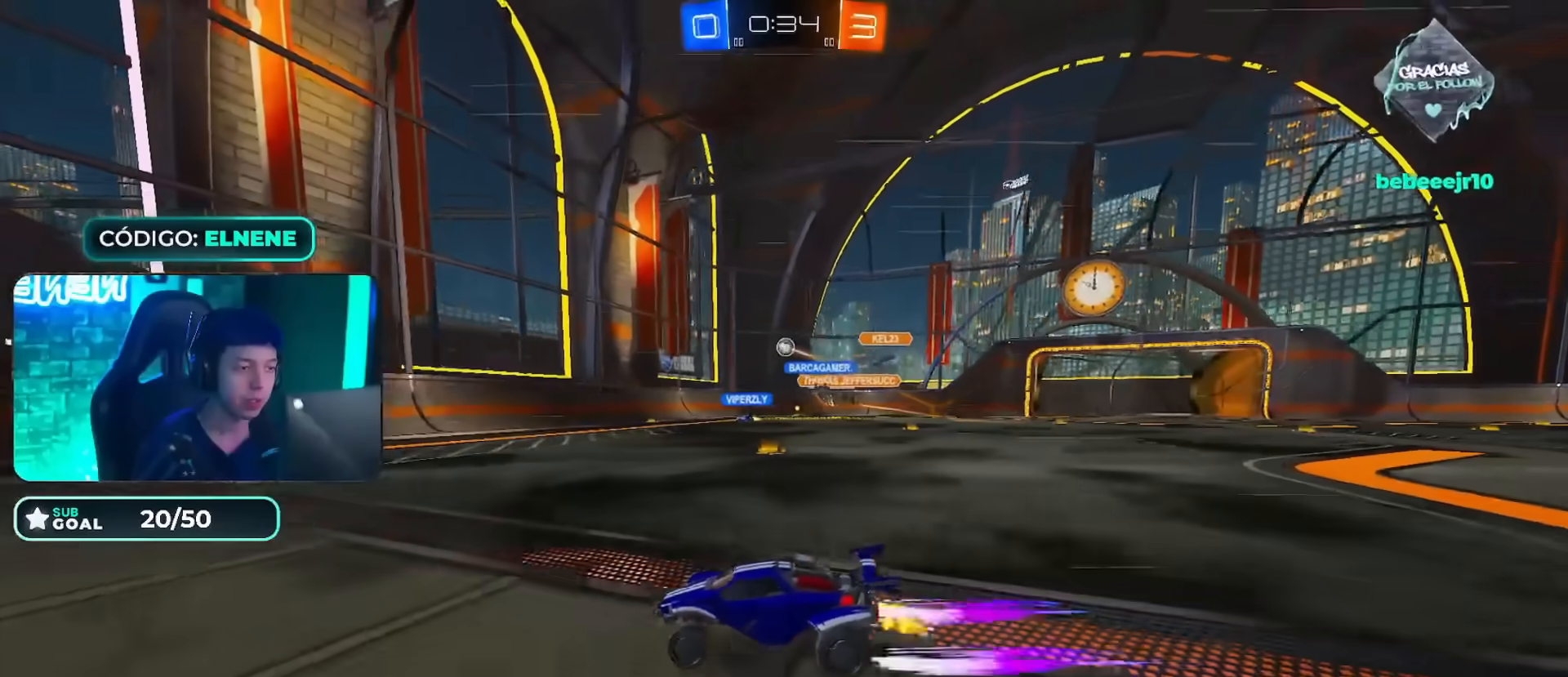
{"buttons": ["L2"], "left_stick": "right", "right_stick": "center", "events": [[16, "R2", "down"], [33, "SQUARE", "down"], [50, "left_stick", "right"], [133, "SQUARE", "up"], [250, "L2", "down"], [317, "R2", "up"]]}
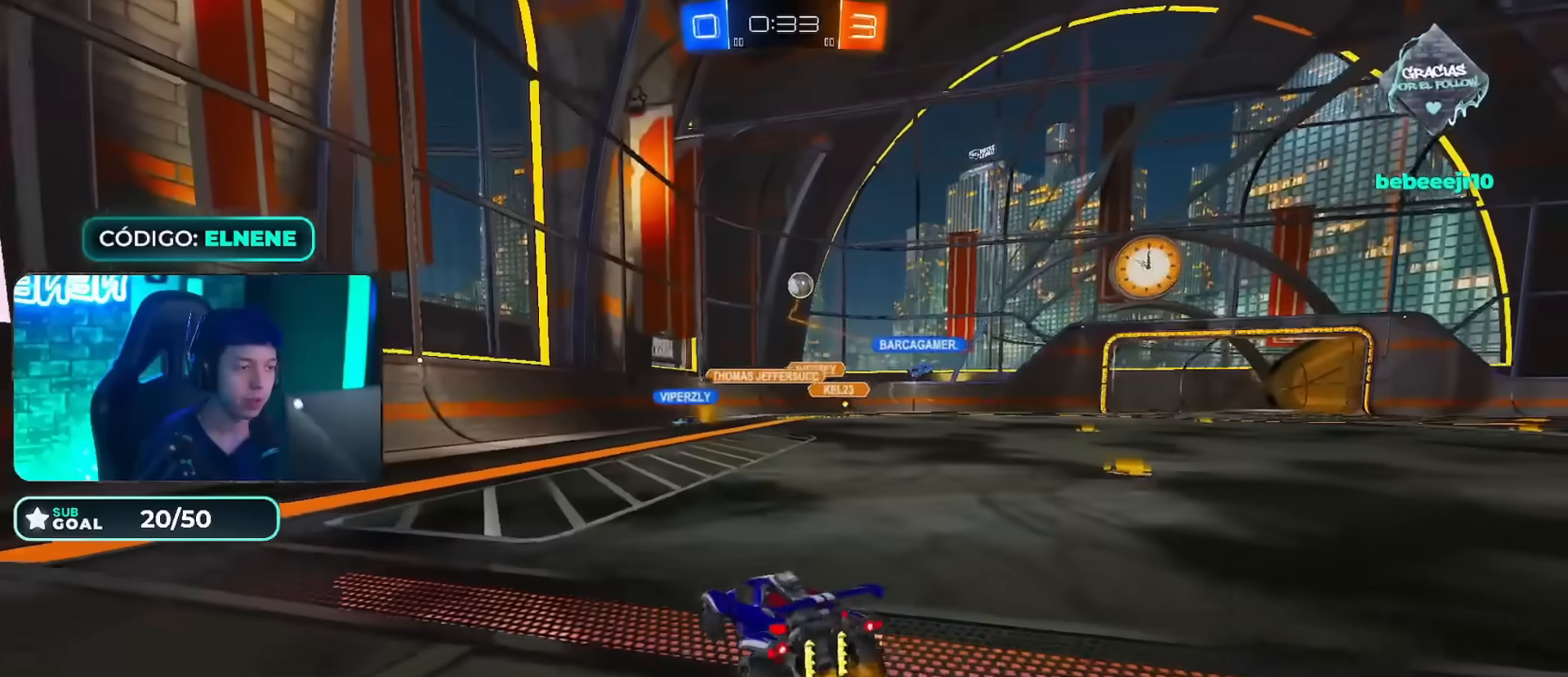
{"buttons": ["CROSS"], "left_stick": "center", "right_stick": "center", "events": [[17, "L2", "up"], [250, "left_stick", "down-right"], [267, "CROSS", "down"], [284, "L2", "down"], [351, "left_stick", "down"], [467, "CROSS", "up"], [467, "L2", "up"], [467, "left_stick", "center"], [501, "CROSS", "down"]]}
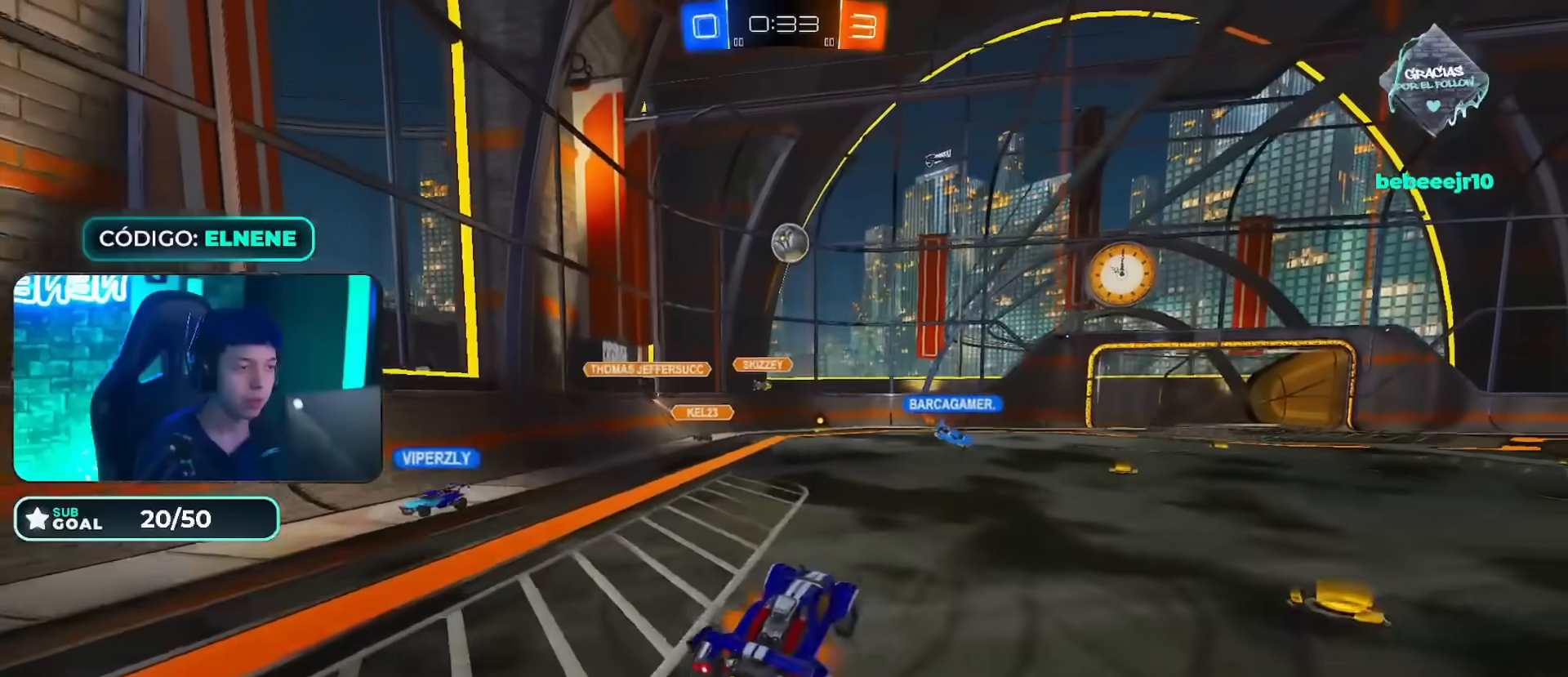
{"buttons": ["CROSS", "CIRCLE", "R2"], "left_stick": "left", "right_stick": "center", "events": [[83, "left_stick", "down"], [100, "R2", "down"], [116, "CROSS", "up"], [183, "CROSS", "down"], [183, "left_stick", "center"], [233, "CIRCLE", "down"], [300, "CROSS", "up"], [383, "left_stick", "left"], [400, "CROSS", "down"]]}